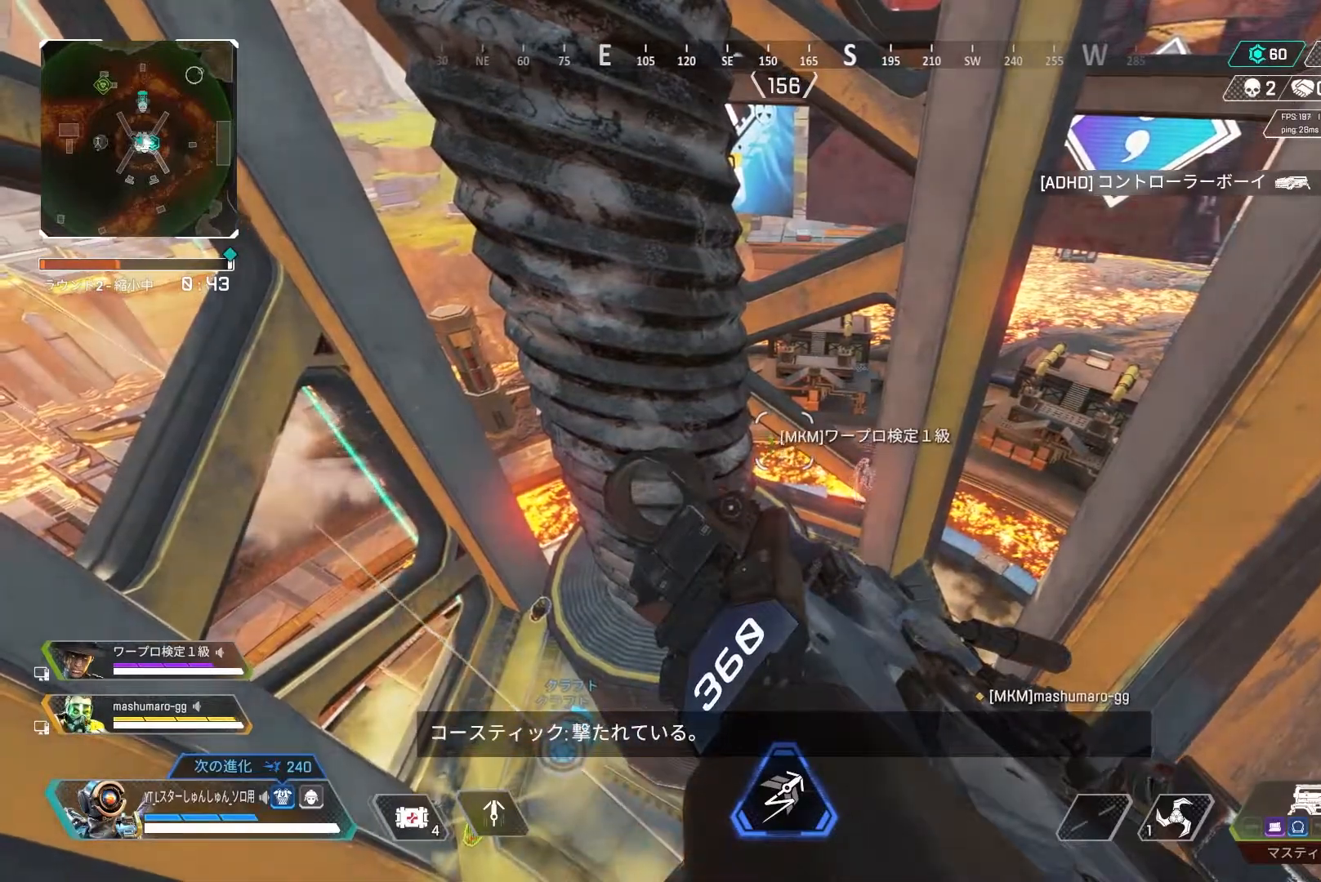
Gameplay with a controller (PlayStation layout); each line is a JSON object with the inputs held at the frame after it. "events" lists button and stick changes between this image and that frame as [ms after this image, input, new state], when the widget could be followed in between.
{"buttons": [], "left_stick": "center", "right_stick": "center", "events": [[67, "right_stick", "right"], [433, "right_stick", "center"]]}
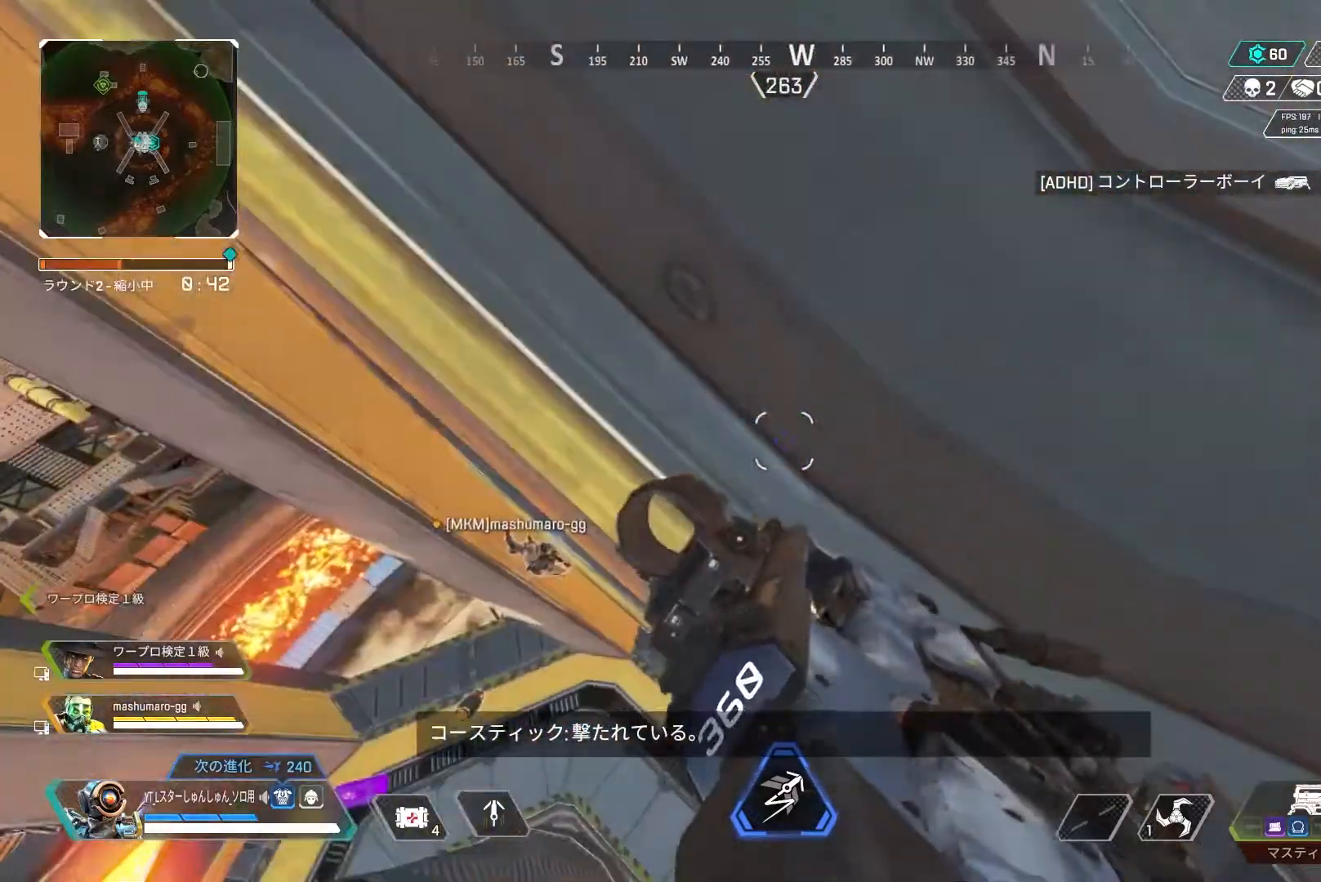
{"buttons": [], "left_stick": "center", "right_stick": "center", "events": []}
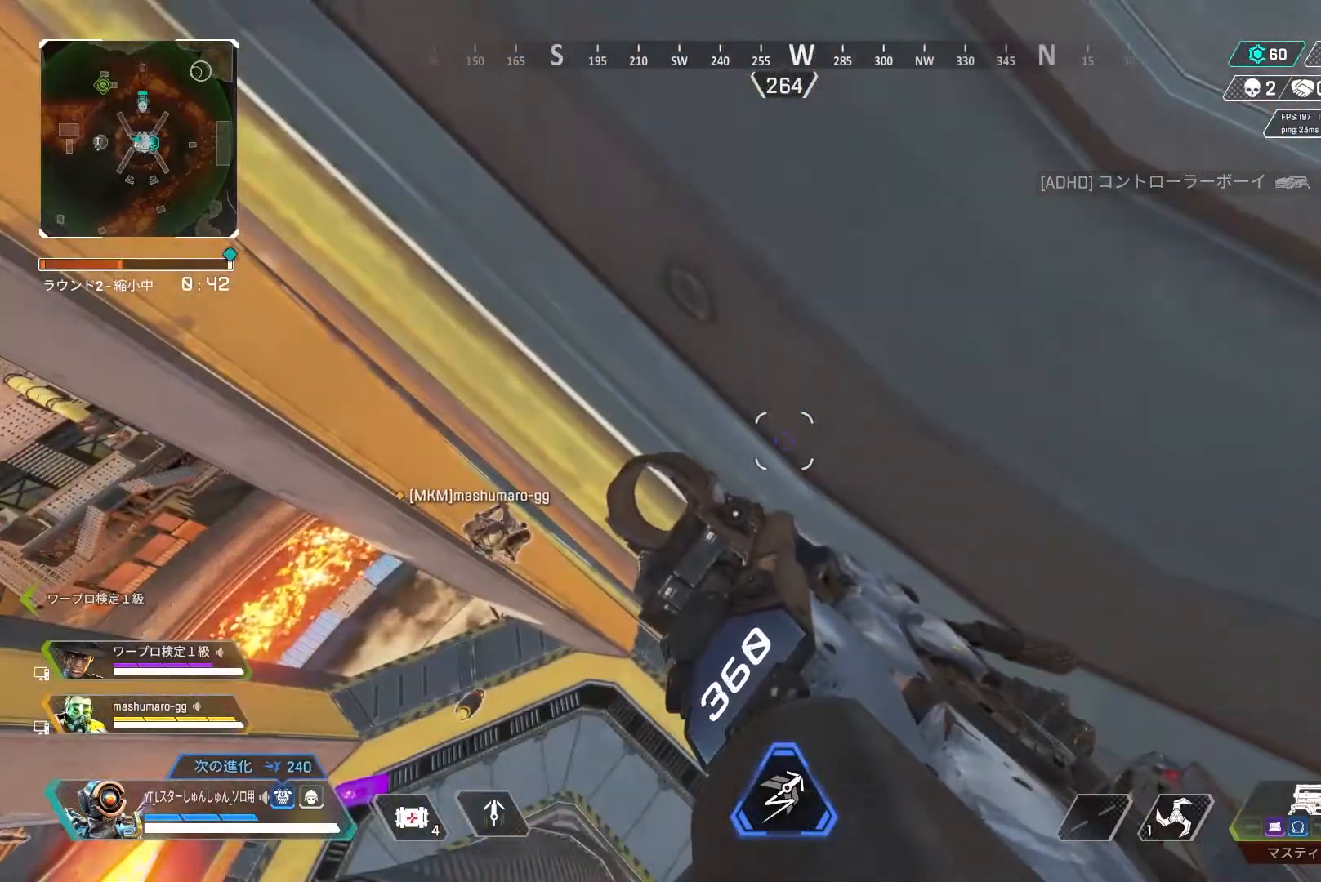
{"buttons": [], "left_stick": "center", "right_stick": "center", "events": []}
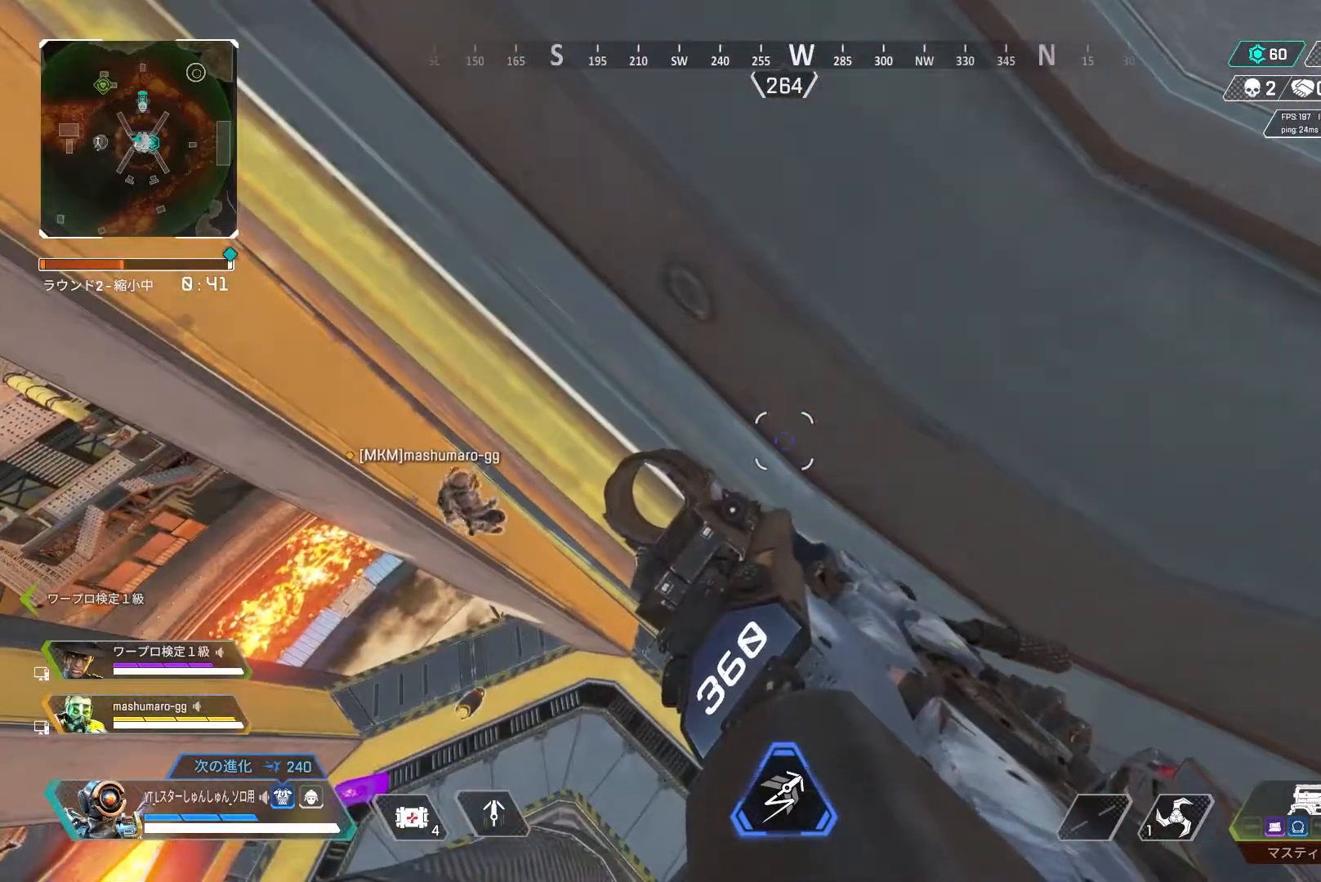
{"buttons": [], "left_stick": "center", "right_stick": "center", "events": []}
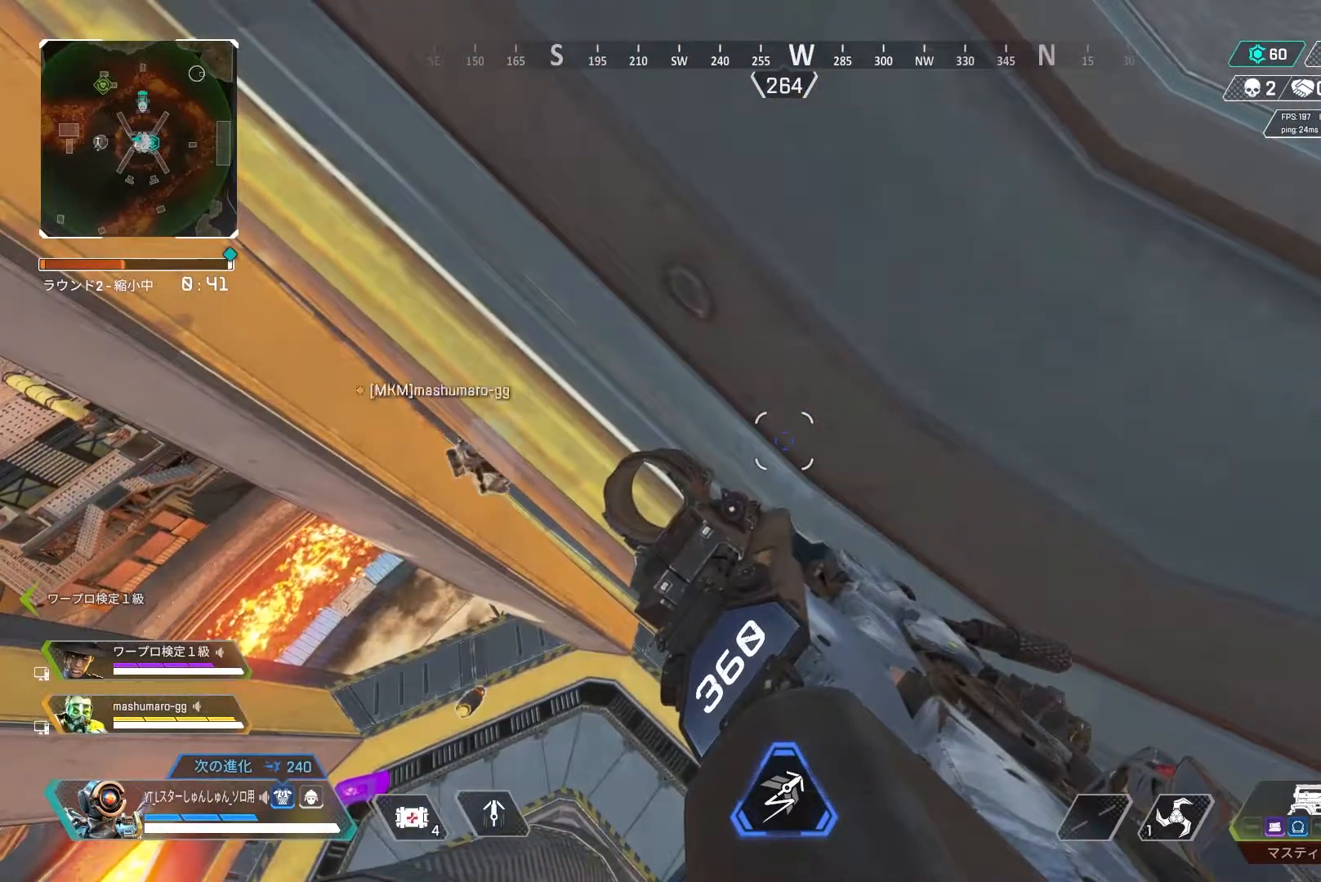
{"buttons": [], "left_stick": "center", "right_stick": "center", "events": []}
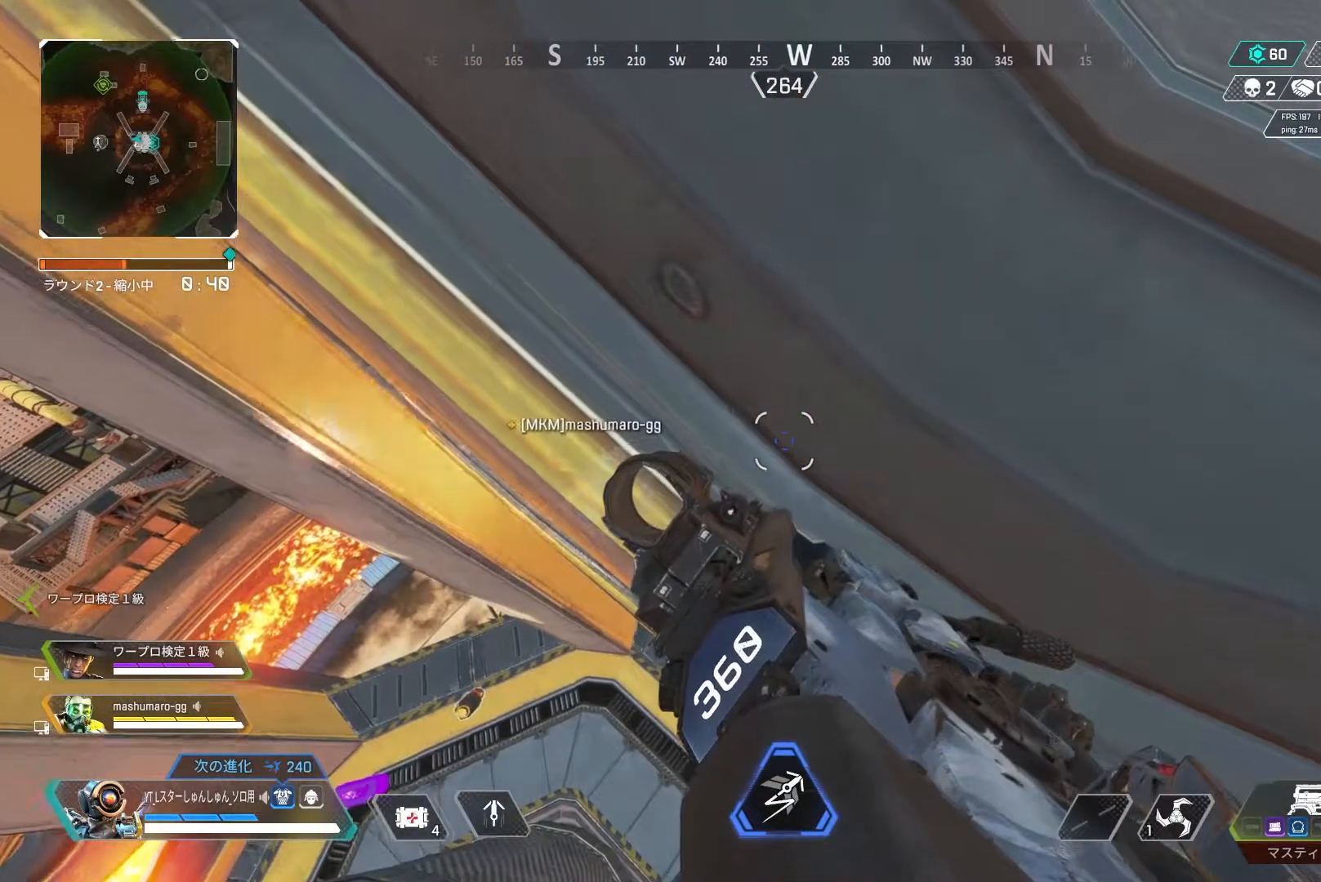
{"buttons": [], "left_stick": "center", "right_stick": "center", "events": []}
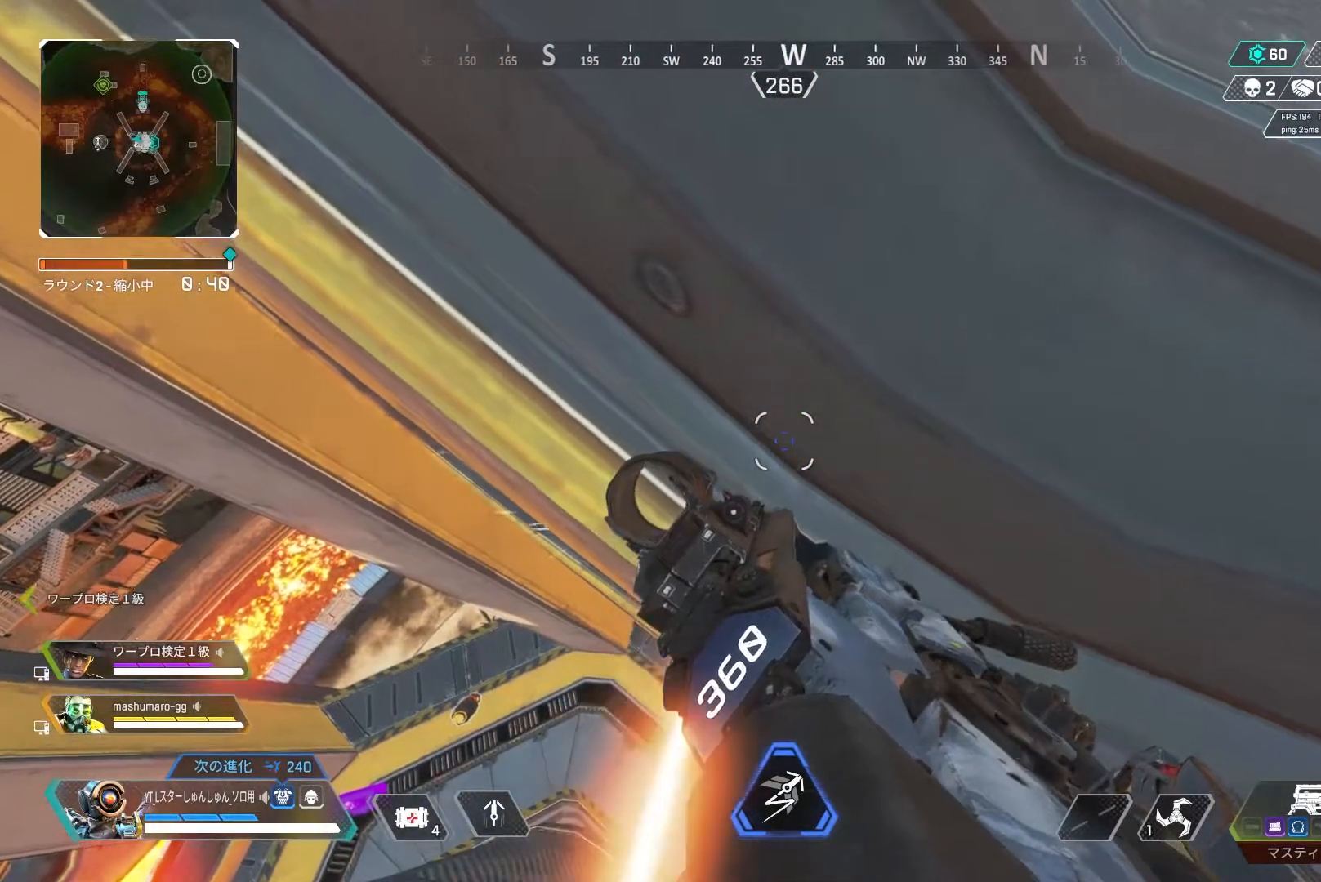
{"buttons": [], "left_stick": "center", "right_stick": "right", "events": [[83, "right_stick", "down"], [333, "right_stick", "right"]]}
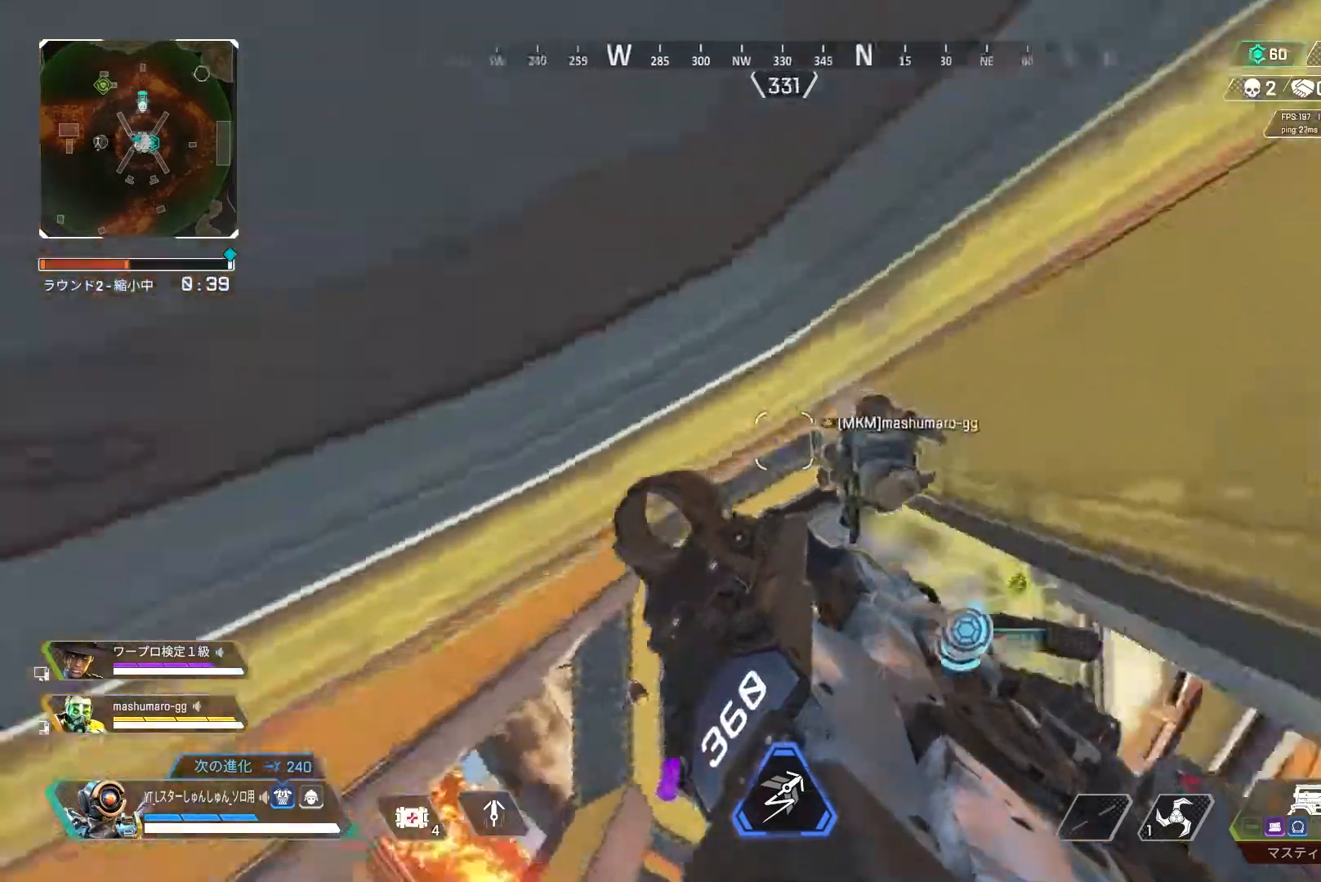
{"buttons": [], "left_stick": "center", "right_stick": "right", "events": []}
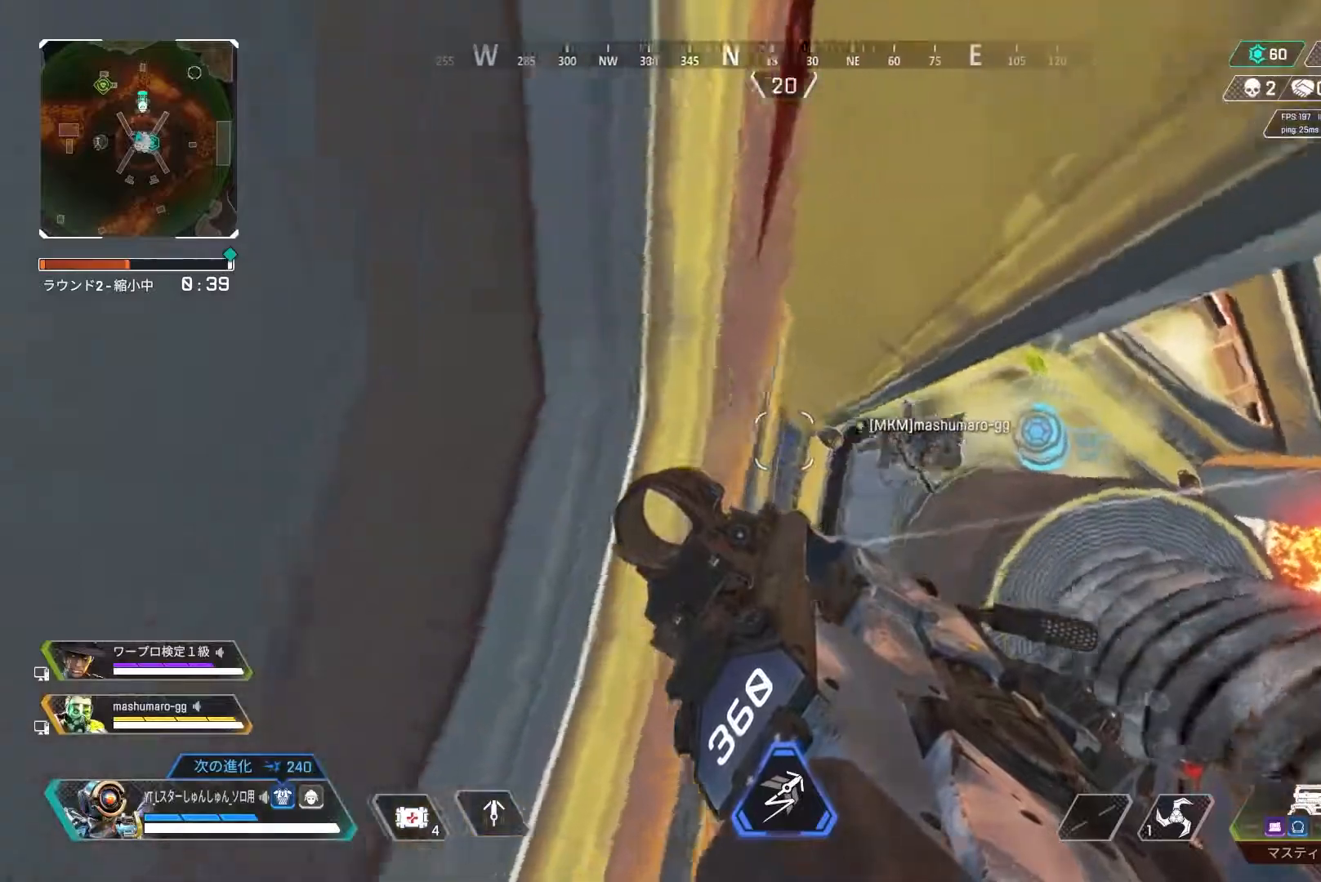
{"buttons": [], "left_stick": "center", "right_stick": "right", "events": []}
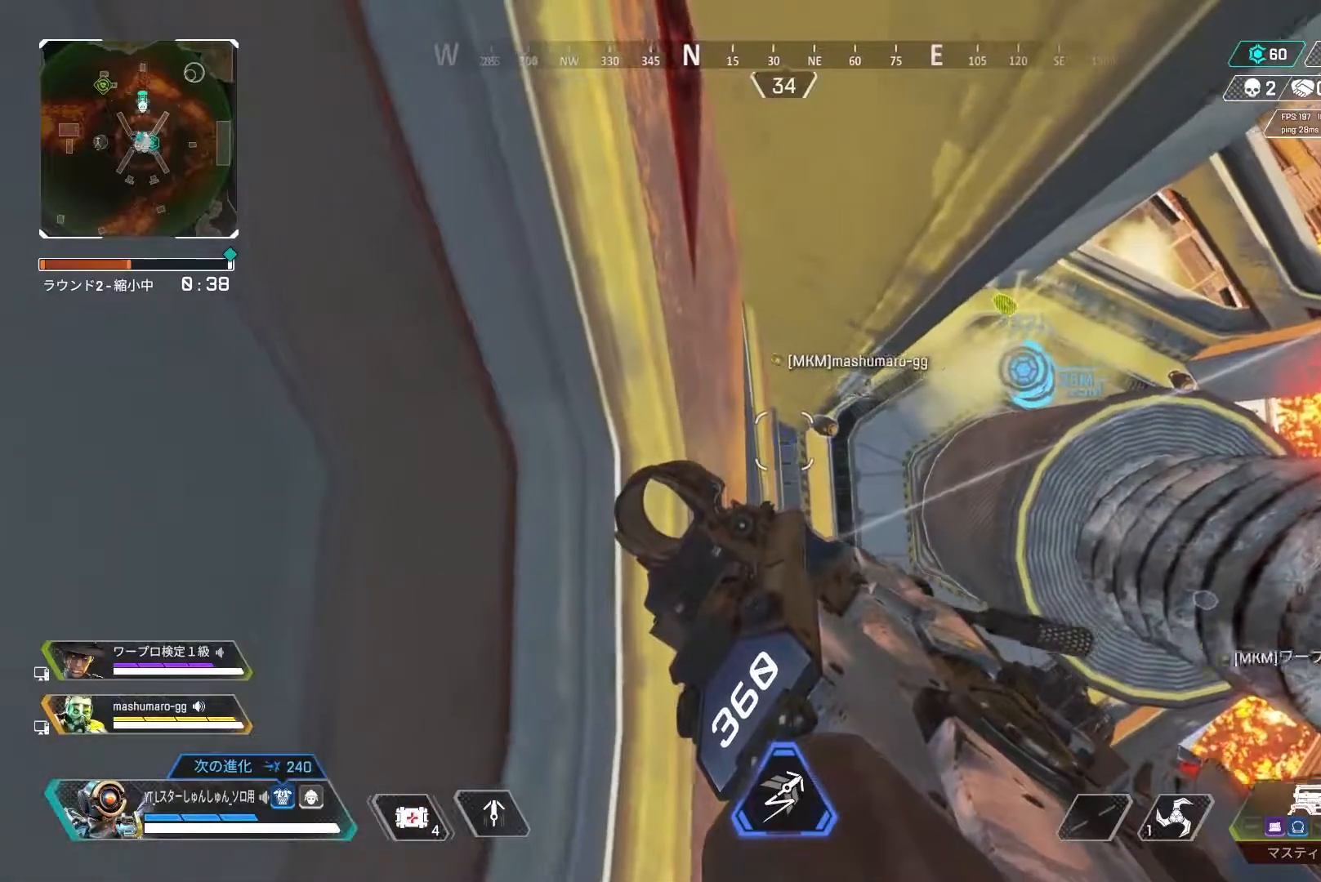
{"buttons": [], "left_stick": "center", "right_stick": "right", "events": []}
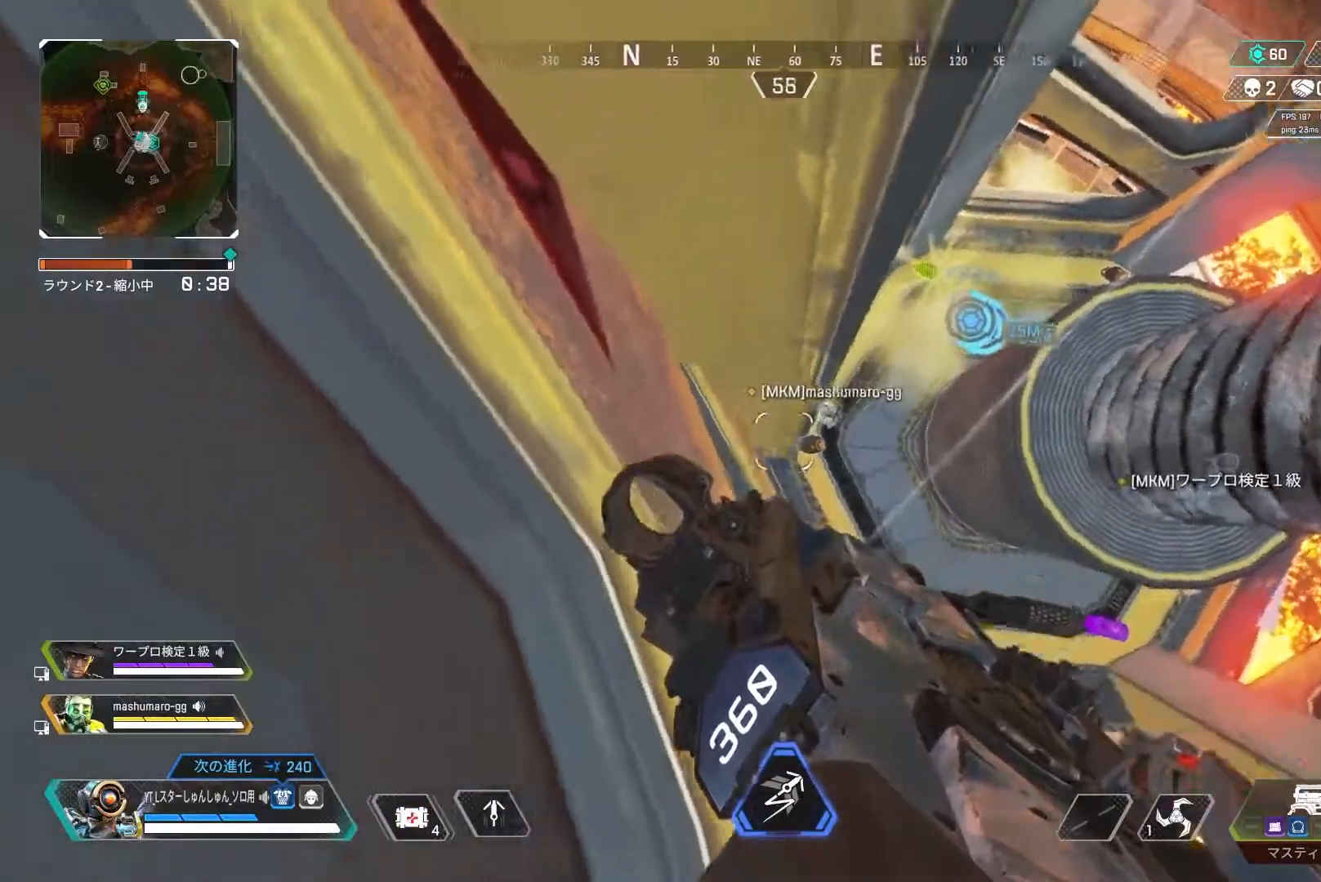
{"buttons": [], "left_stick": "center", "right_stick": "center", "events": [[417, "right_stick", "center"]]}
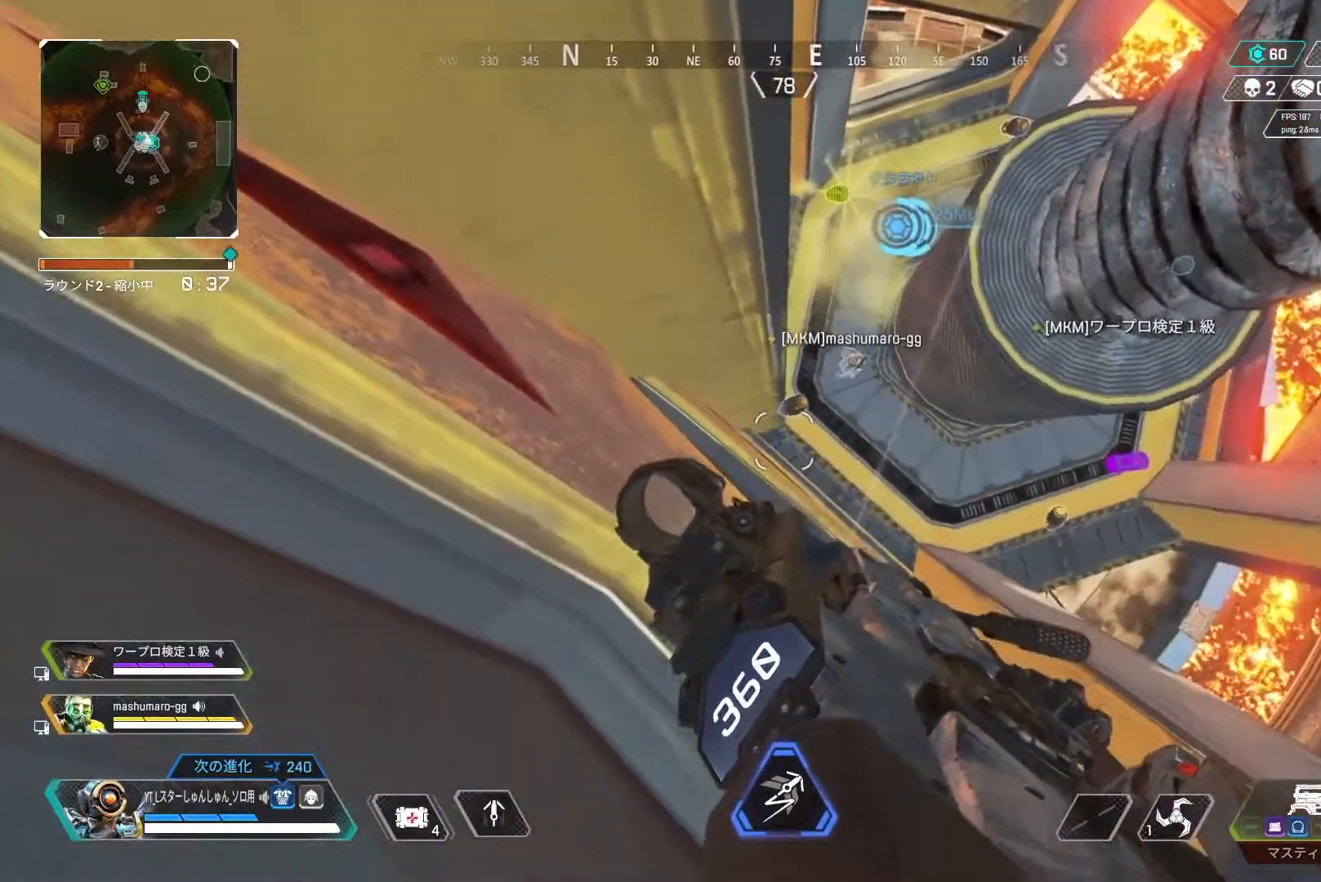
{"buttons": [], "left_stick": "center", "right_stick": "right", "events": [[200, "right_stick", "up-right"], [367, "right_stick", "right"]]}
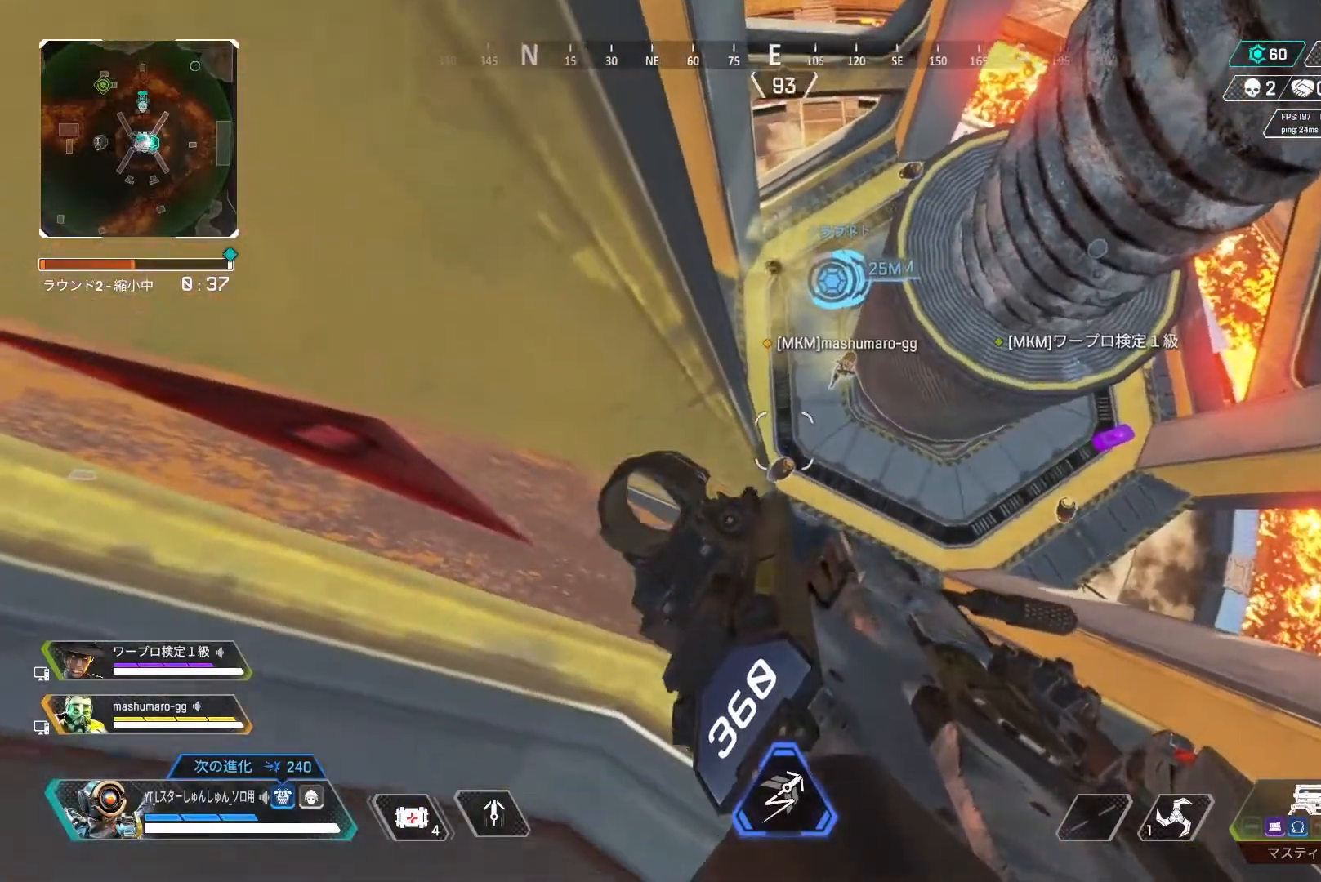
{"buttons": [], "left_stick": "center", "right_stick": "right", "events": []}
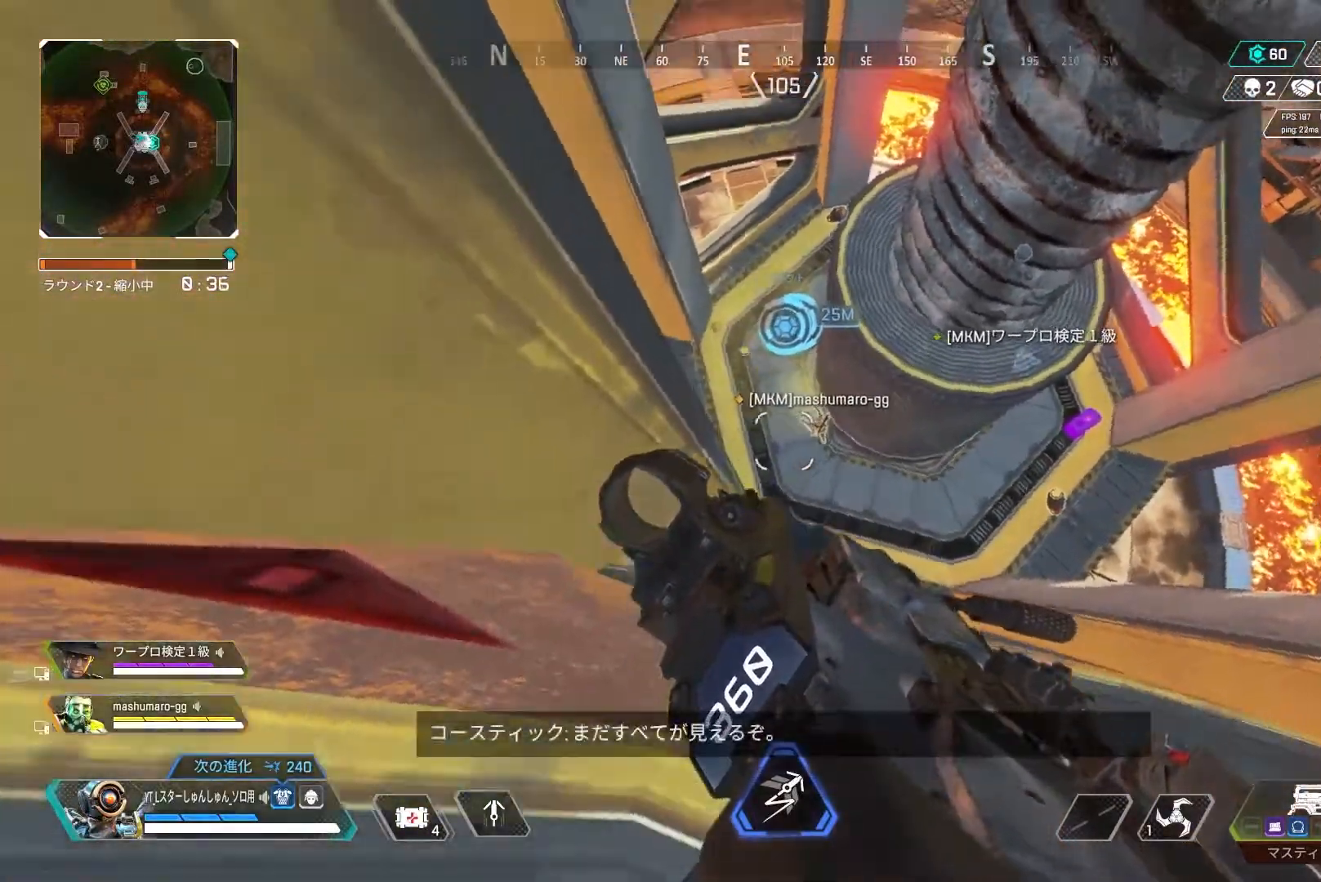
{"buttons": [], "left_stick": "center", "right_stick": "center", "events": [[317, "right_stick", "center"]]}
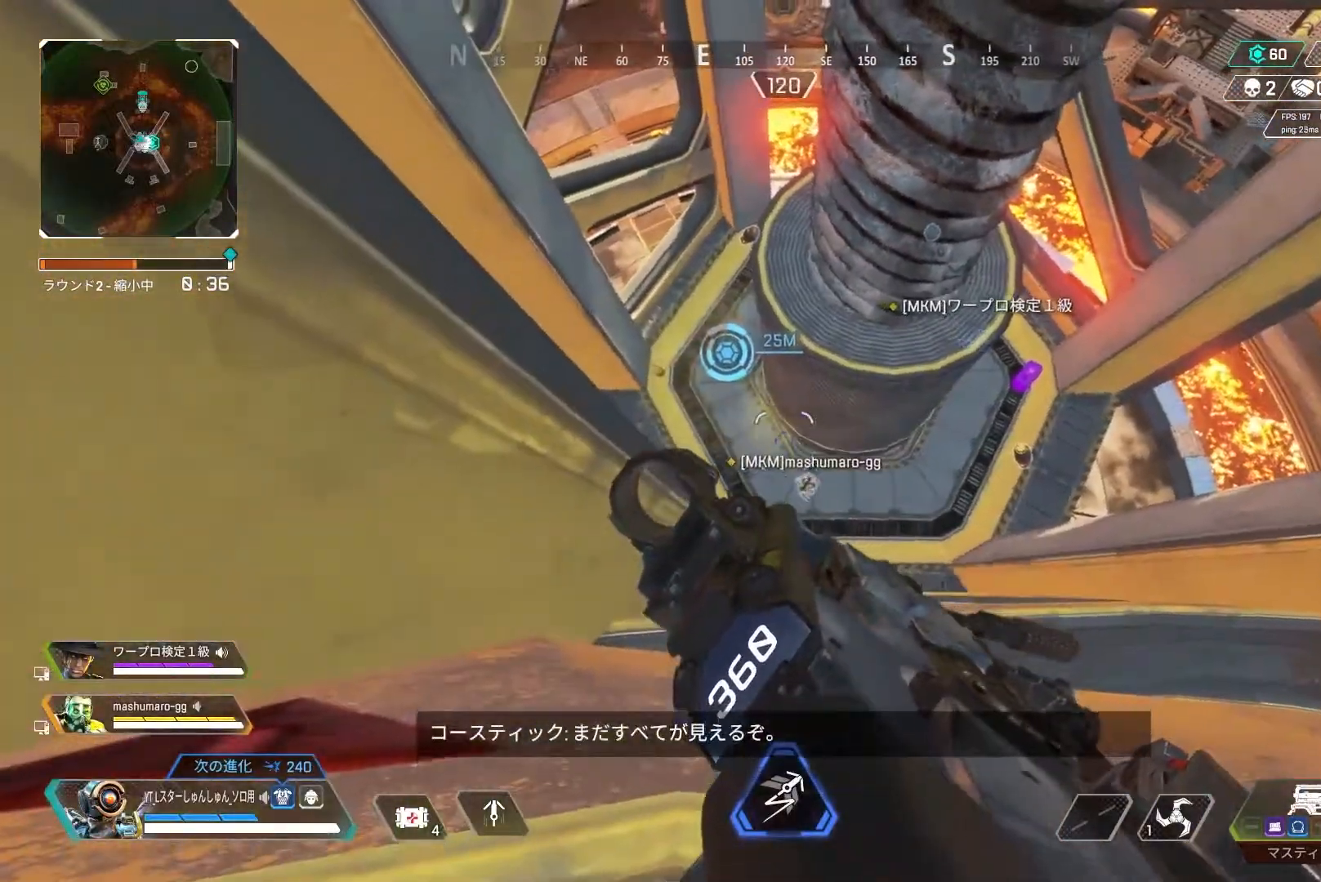
{"buttons": [], "left_stick": "center", "right_stick": "center", "events": []}
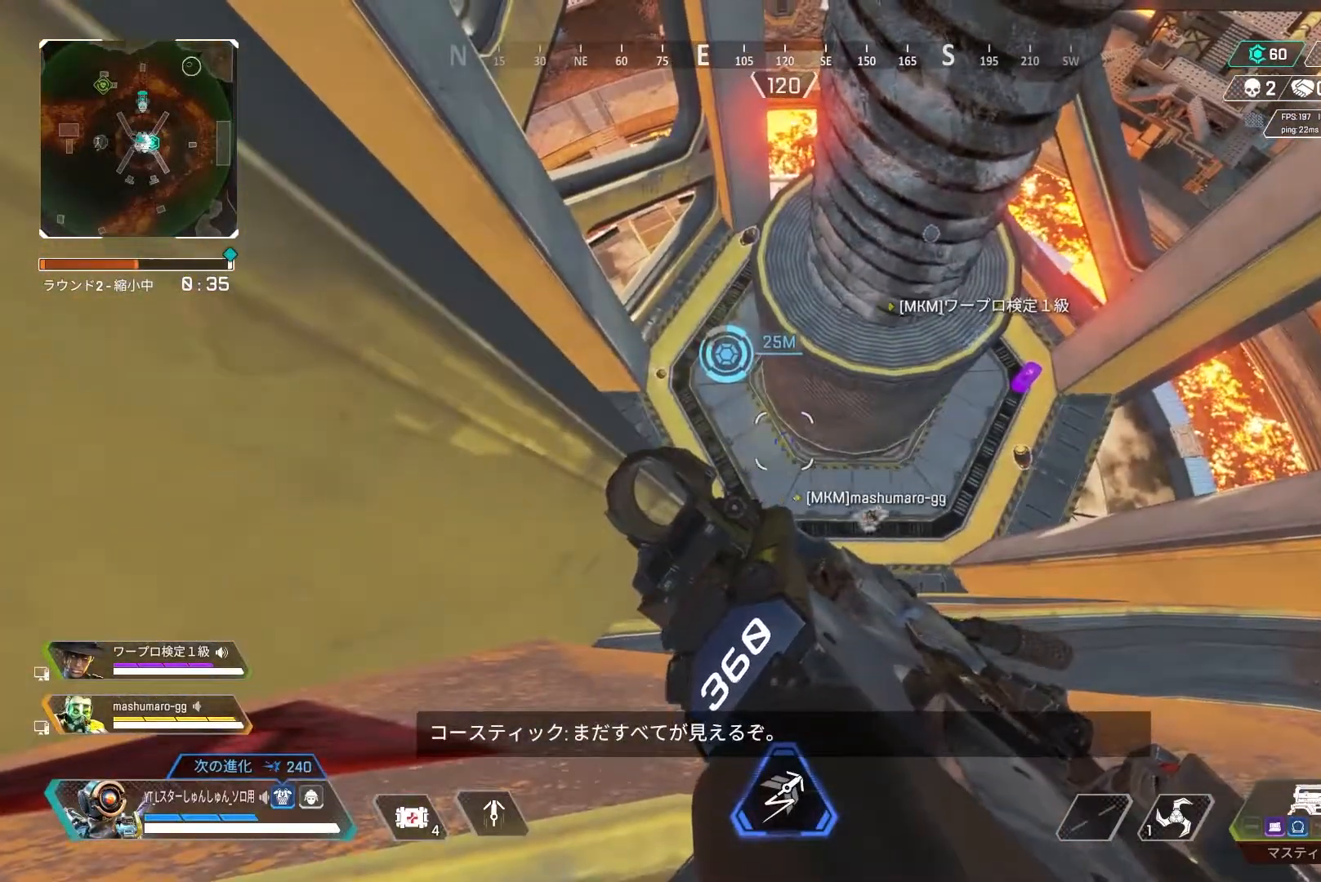
{"buttons": [], "left_stick": "center", "right_stick": "center", "events": []}
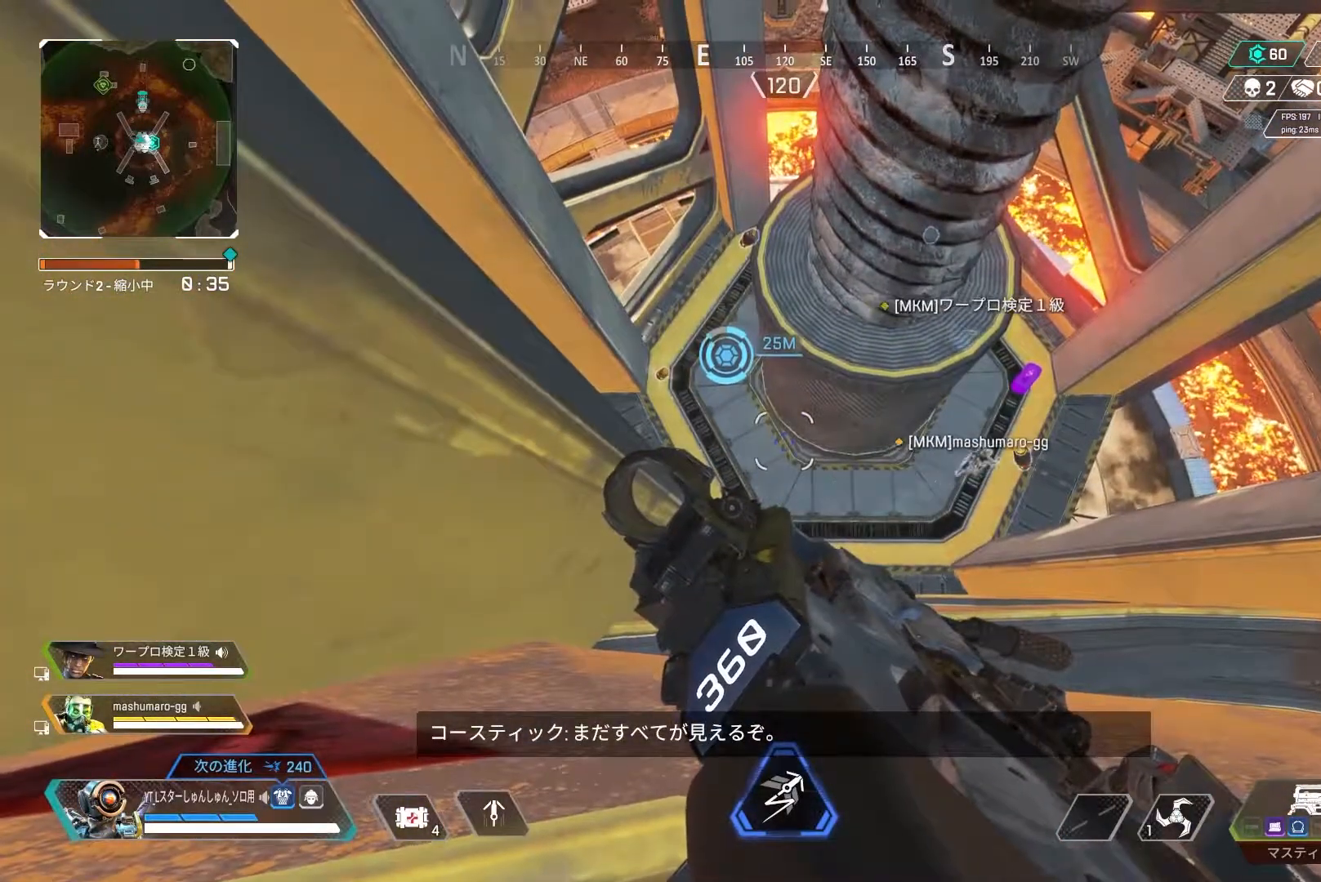
{"buttons": [], "left_stick": "center", "right_stick": "center", "events": []}
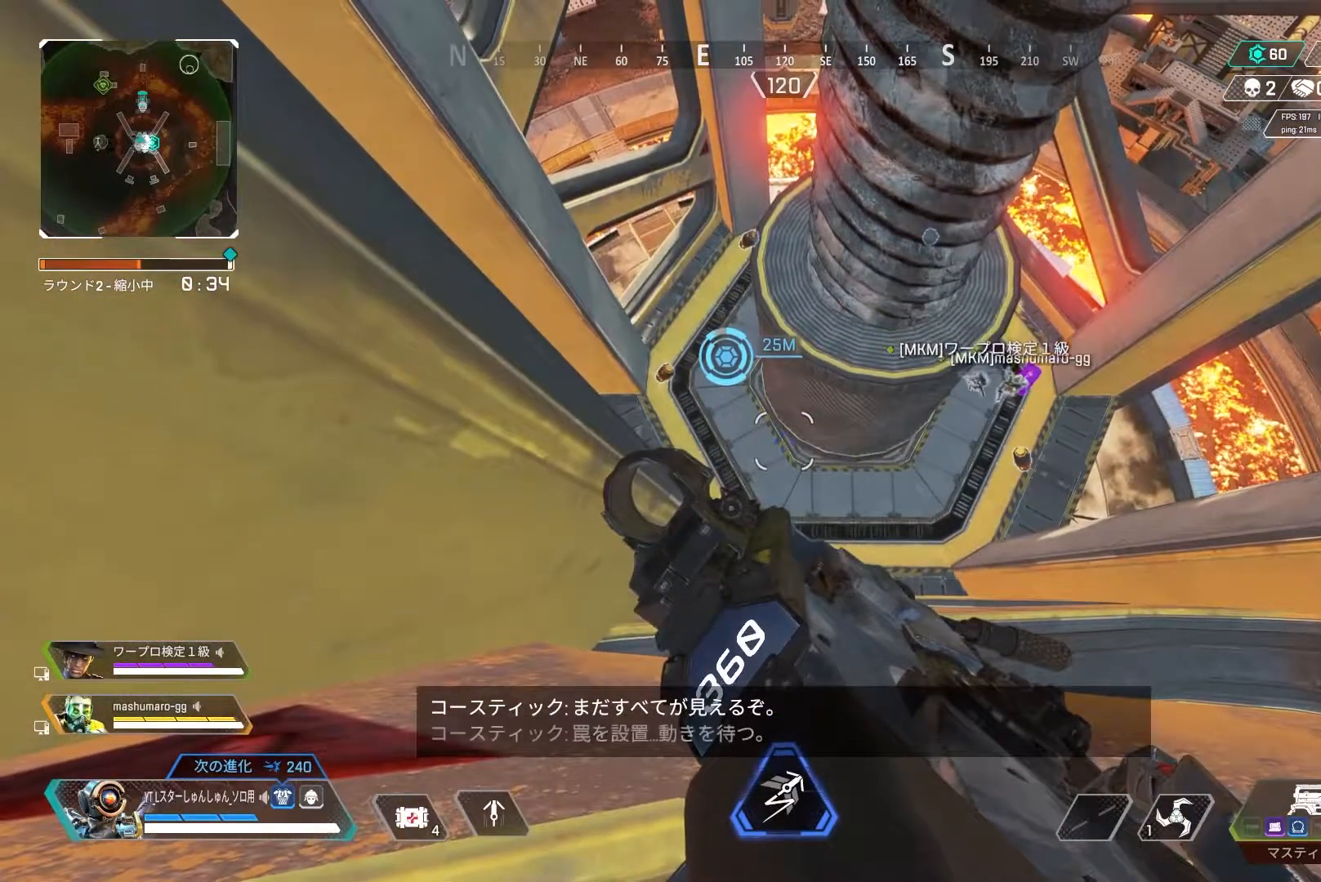
{"buttons": [], "left_stick": "center", "right_stick": "right", "events": [[250, "right_stick", "right"]]}
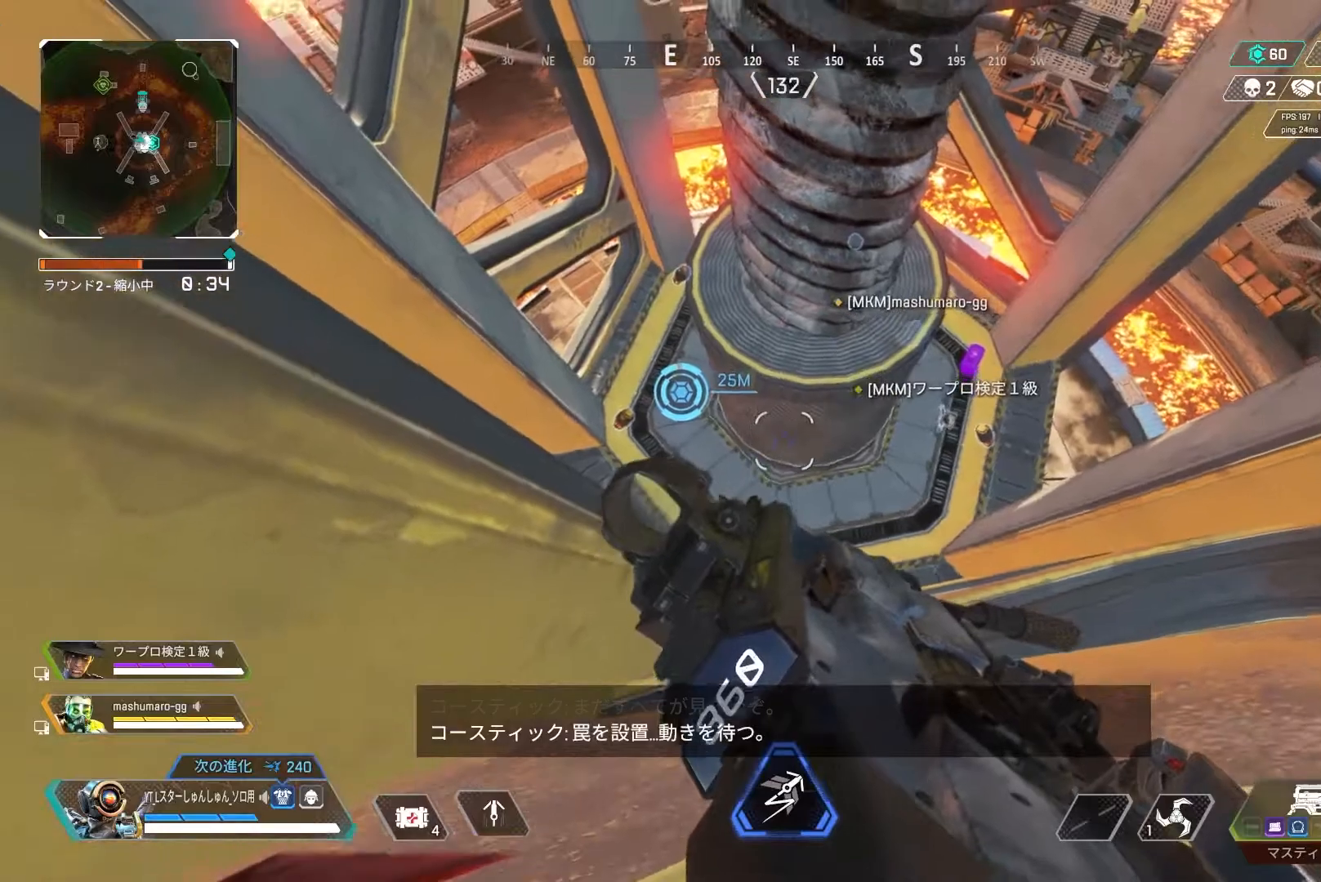
{"buttons": [], "left_stick": "center", "right_stick": "center", "events": [[250, "right_stick", "center"]]}
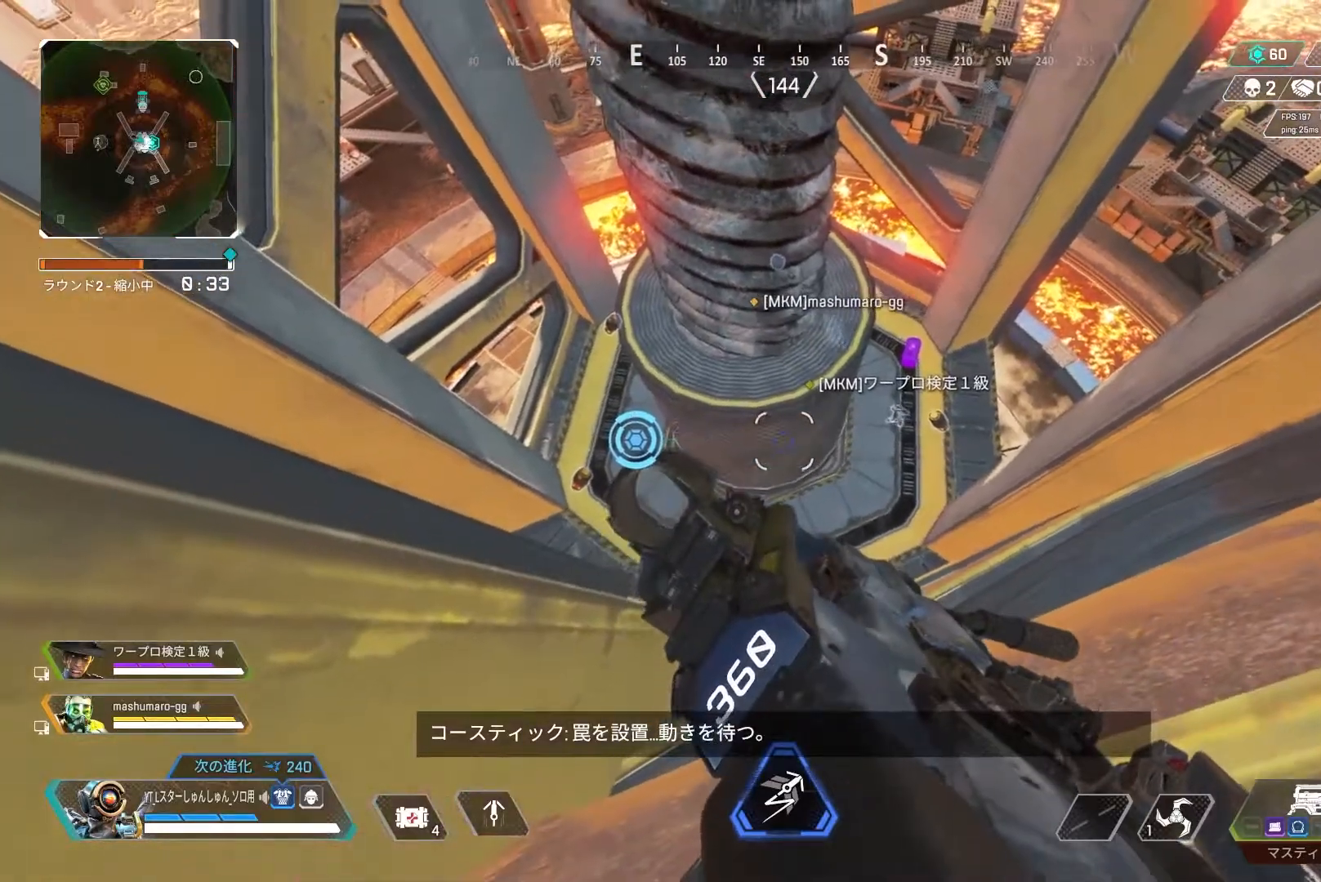
{"buttons": [], "left_stick": "center", "right_stick": "center", "events": [[133, "right_stick", "up-right"], [350, "right_stick", "center"]]}